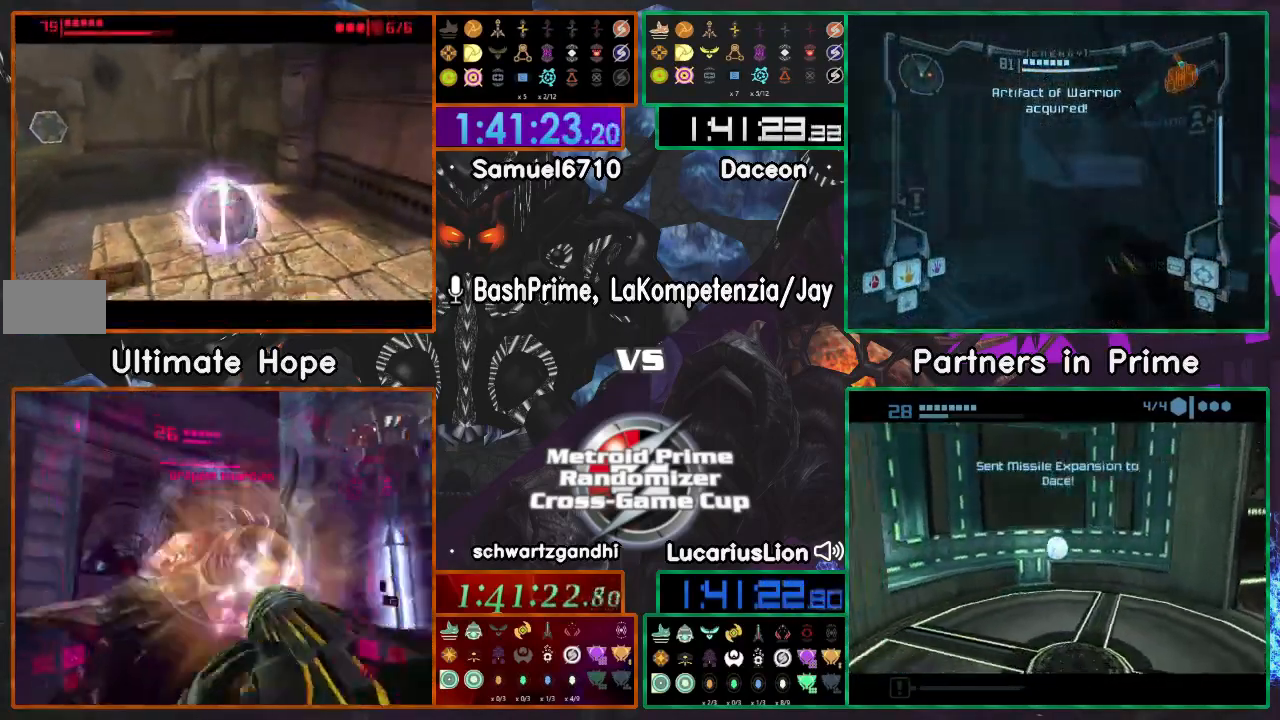
Gameplay with a controller (Nintendo layout); each line is a JSON object with the inputs held at the frame after it. "events" lists button and stick changes between this image and that frame as [ms after this image, input, new state], when the widget could be followed in between. Not read: B L1 L3 R1 R3 Y.
{"buttons": [], "left_stick": "center", "right_stick": "center", "events": [[117, "left_stick", "right"], [267, "A", "up"], [267, "left_stick", "center"], [350, "left_stick", "left"], [467, "left_stick", "center"]]}
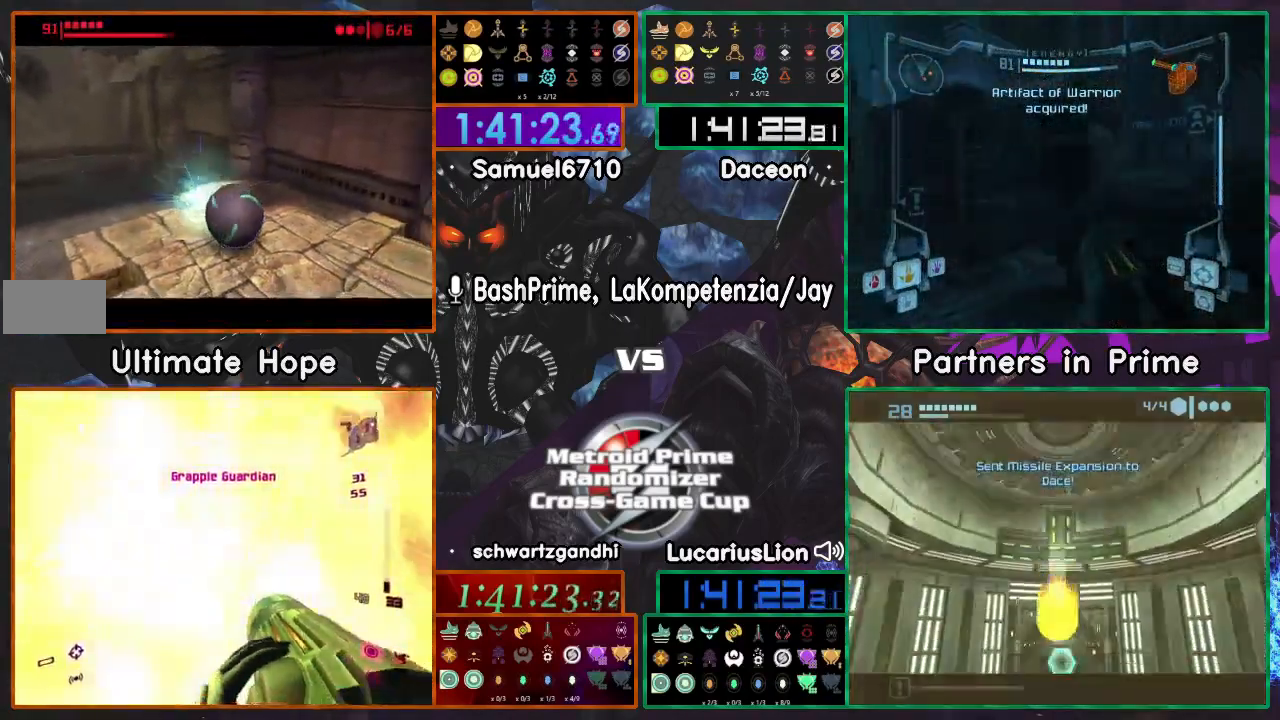
{"buttons": [], "left_stick": "center", "right_stick": "center", "events": []}
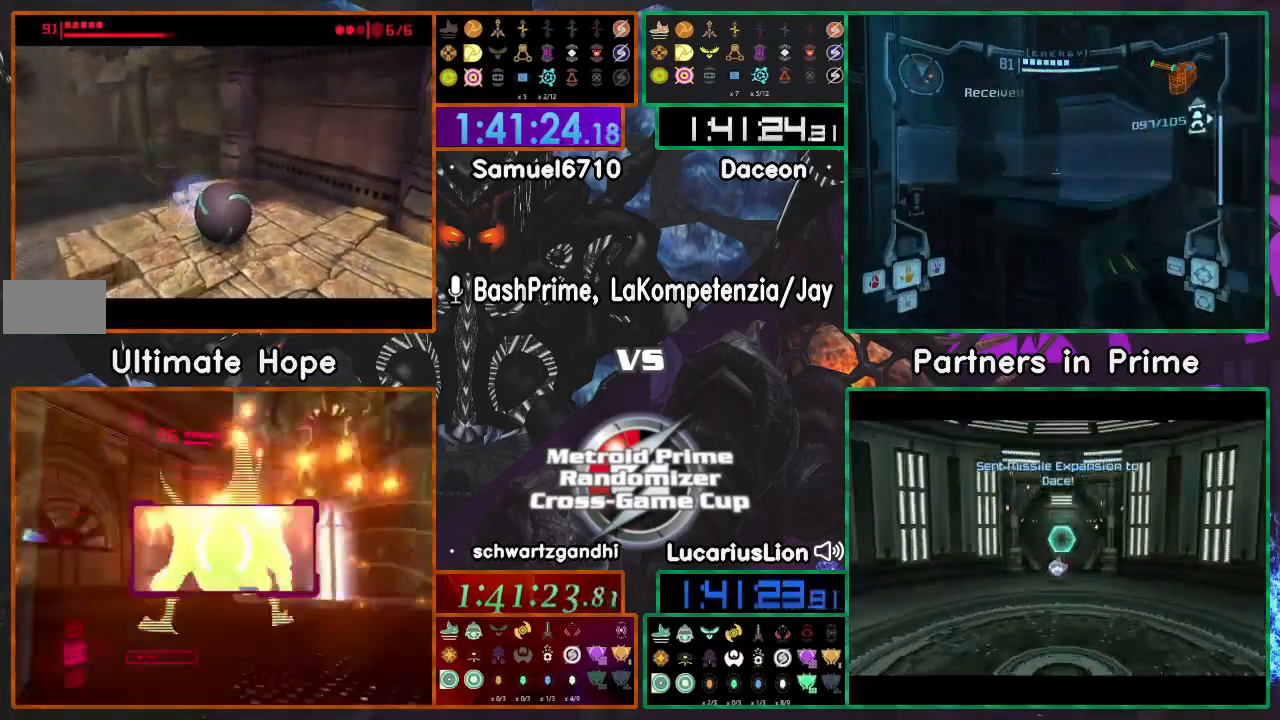
{"buttons": ["A"], "left_stick": "center", "right_stick": "center"}
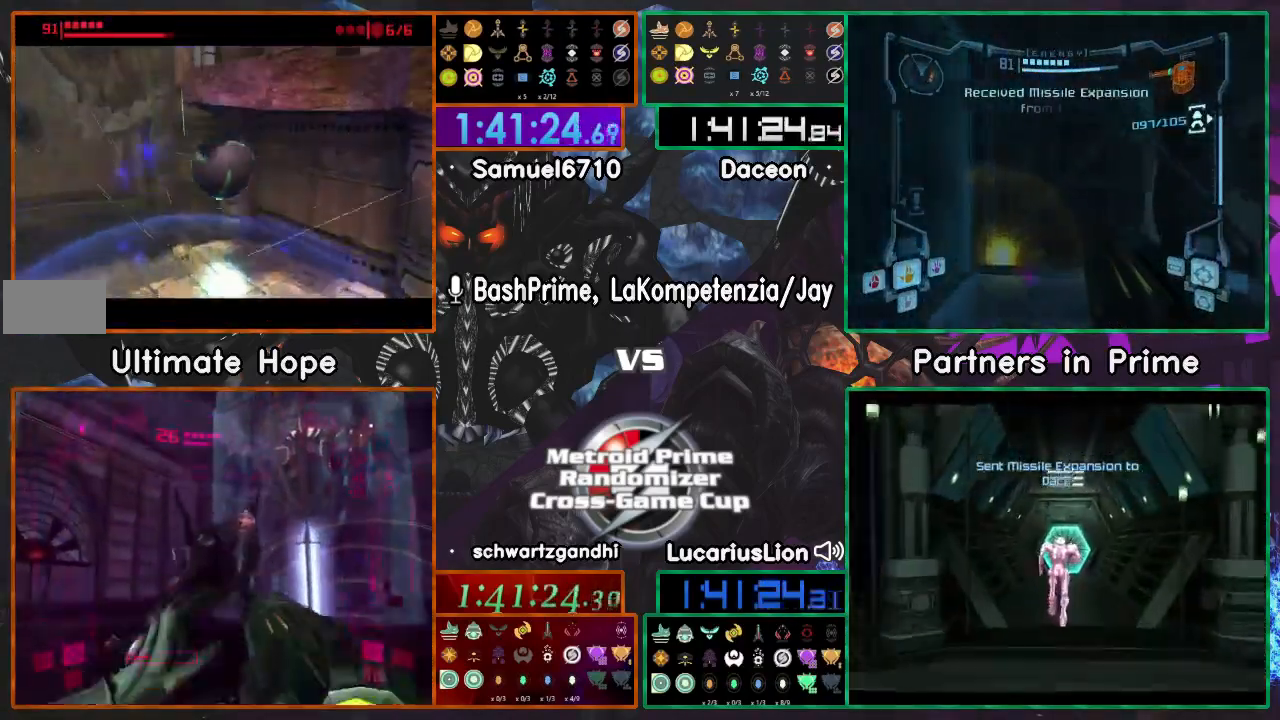
{"buttons": [], "left_stick": "center", "right_stick": "center", "events": [[50, "A", "up"]]}